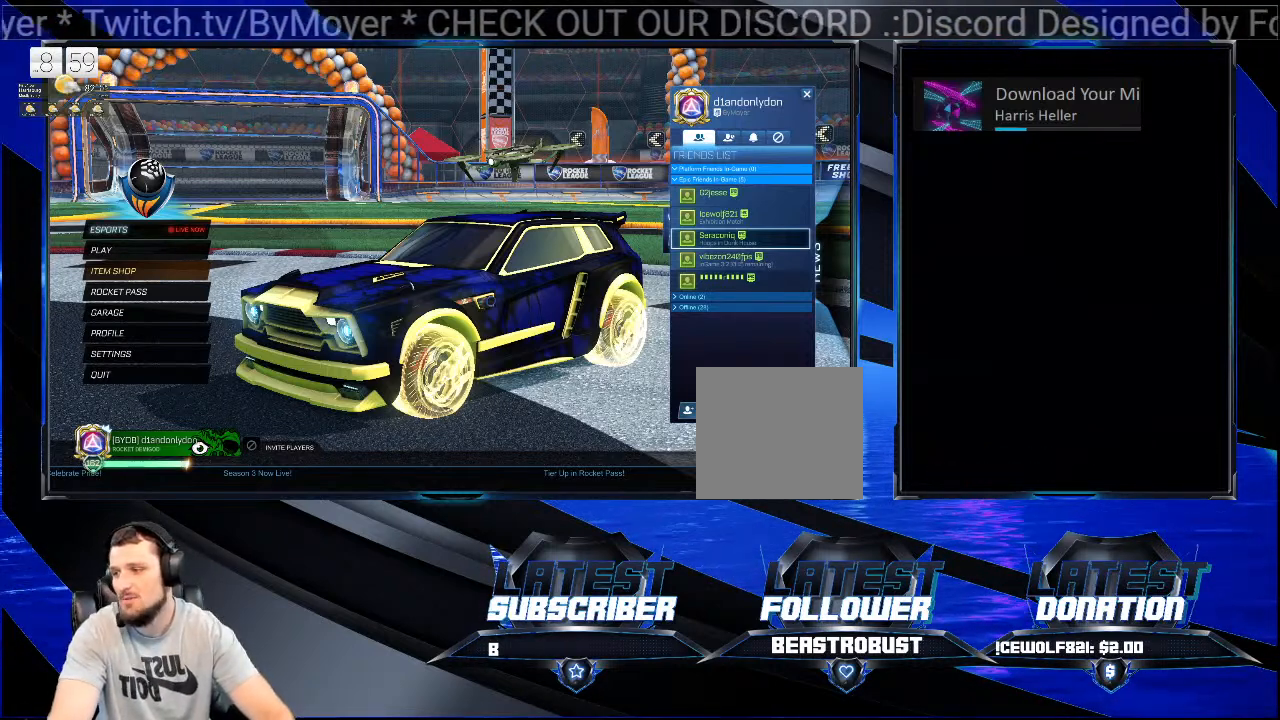
Gameplay with a controller (PlayStation layout); each line is a JSON object with the inputs held at the frame after it. "events" lists button and stick changes between this image and that frame as [ms after this image, input, new state], when the widget could be followed in between. Not read: R1.
{"buttons": [], "left_stick": "center", "right_stick": "center", "events": [[33, "TOUCHPAD", "down"], [300, "TOUCHPAD", "up"]]}
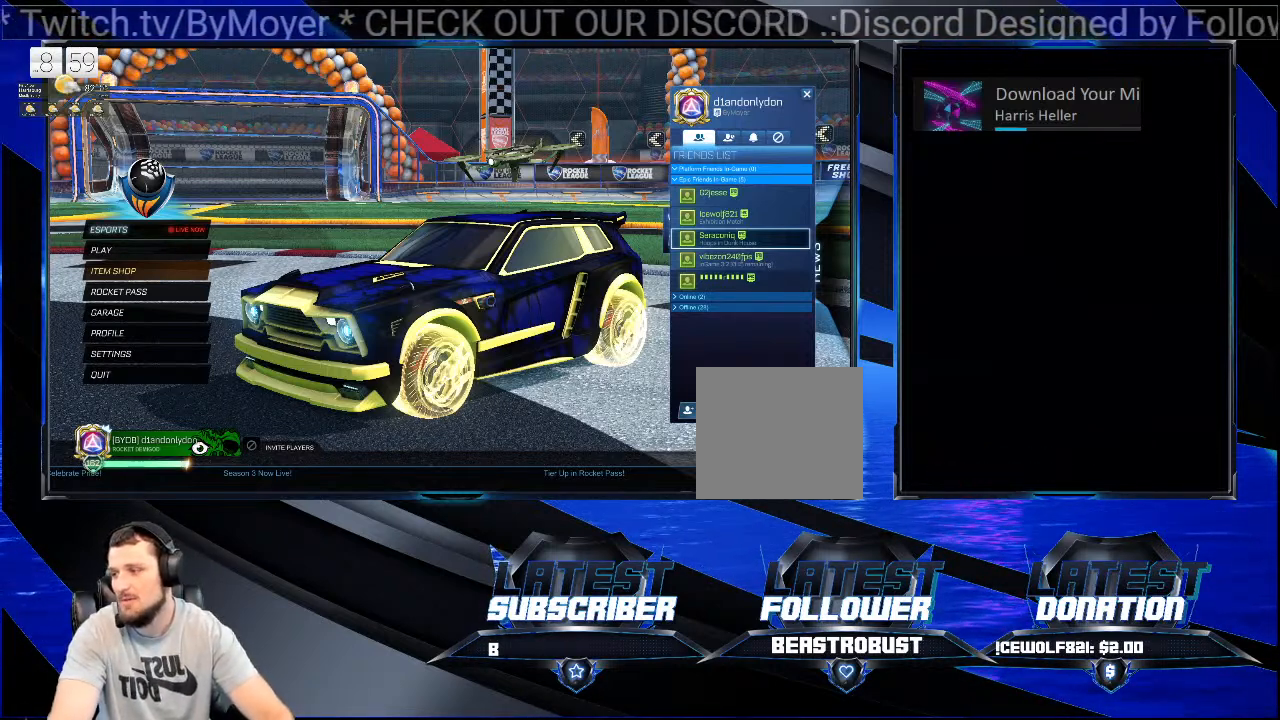
{"buttons": [], "left_stick": "center", "right_stick": "center", "events": []}
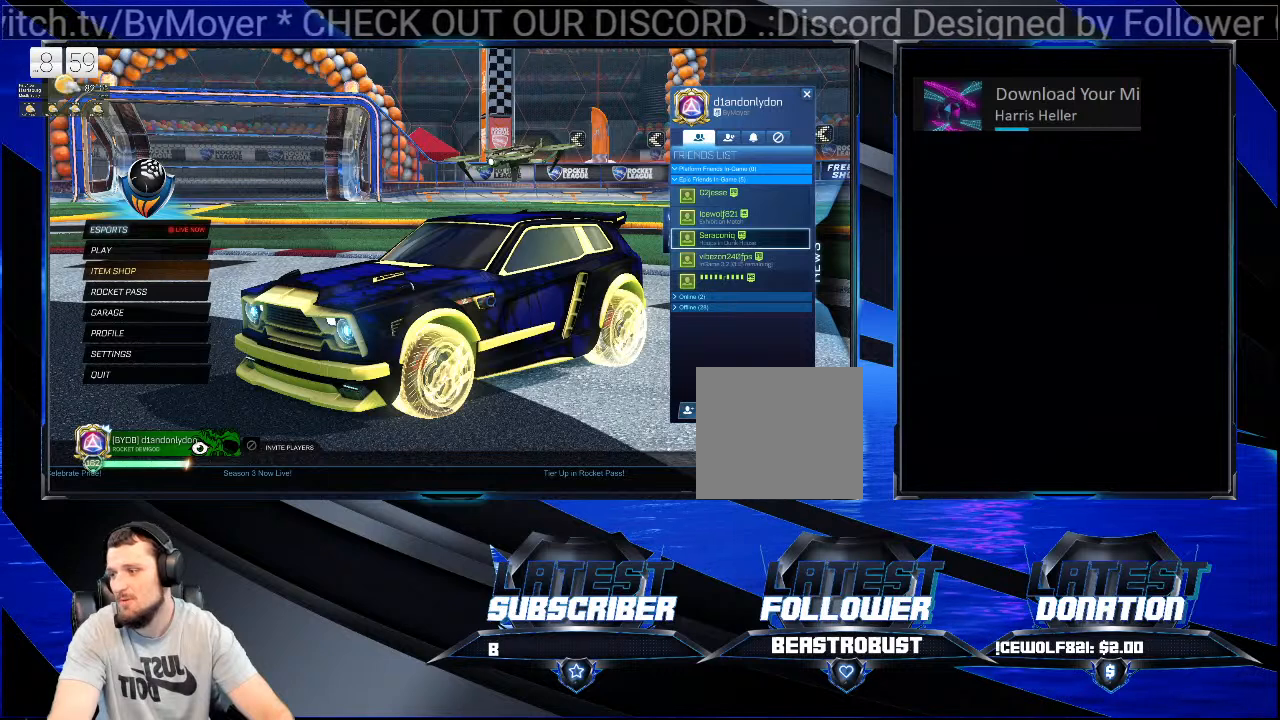
{"buttons": [], "left_stick": "center", "right_stick": "center", "events": []}
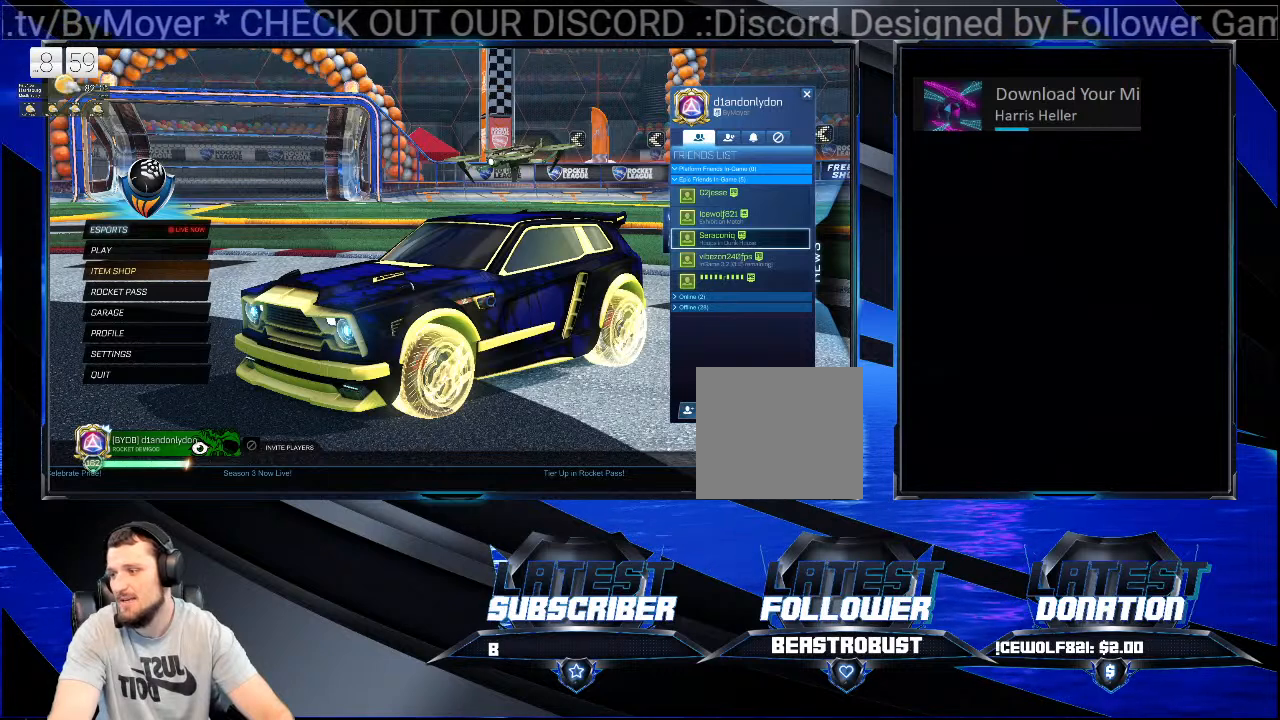
{"buttons": [], "left_stick": "center", "right_stick": "center", "events": []}
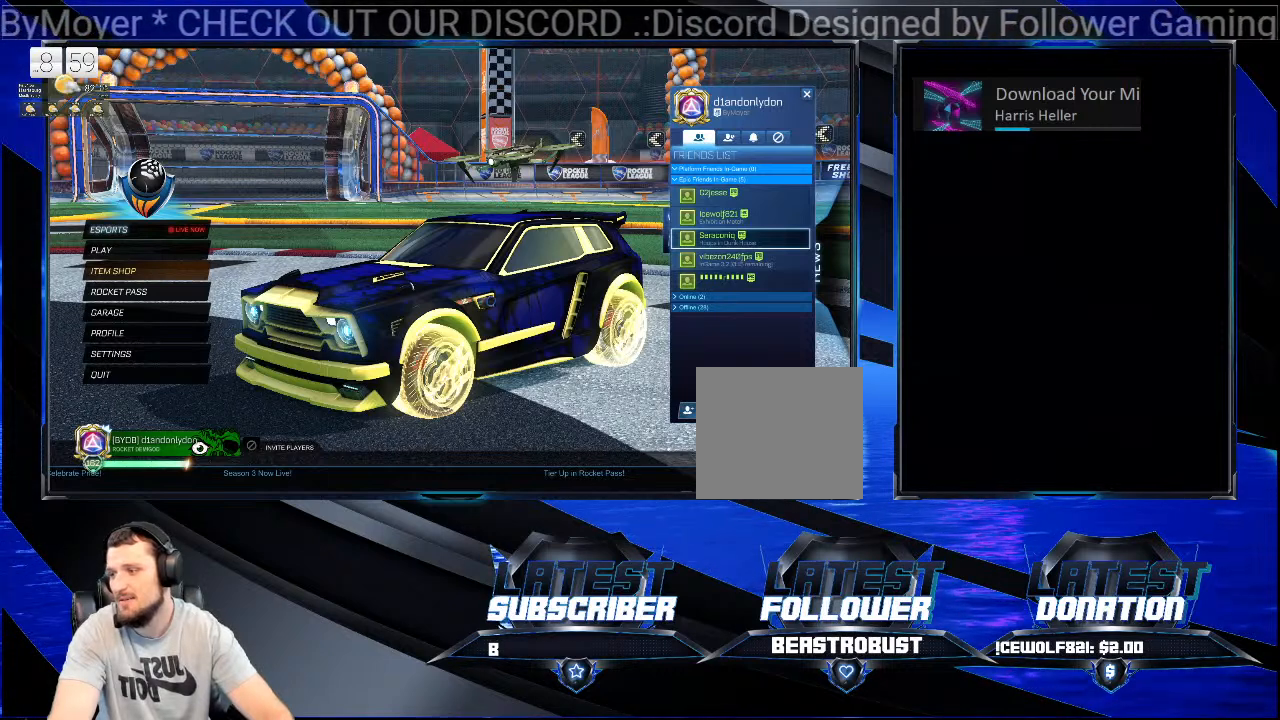
{"buttons": [], "left_stick": "center", "right_stick": "center", "events": []}
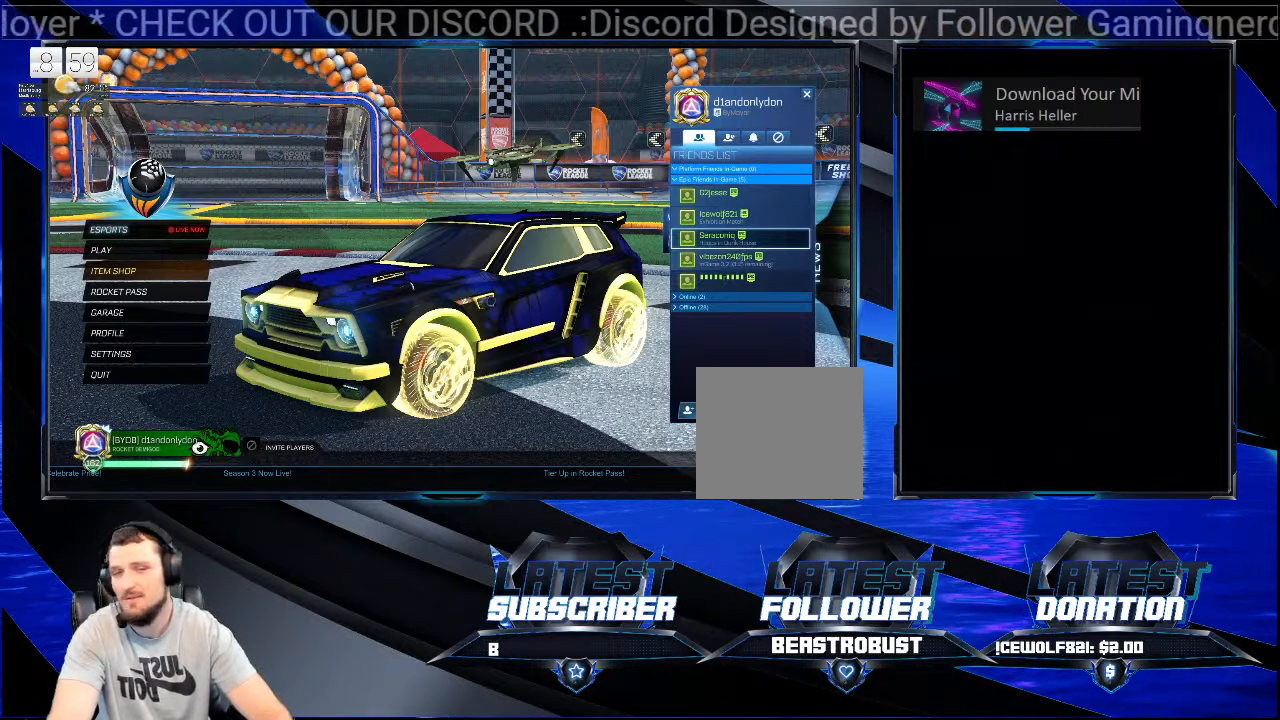
{"buttons": [], "left_stick": "center", "right_stick": "center", "events": []}
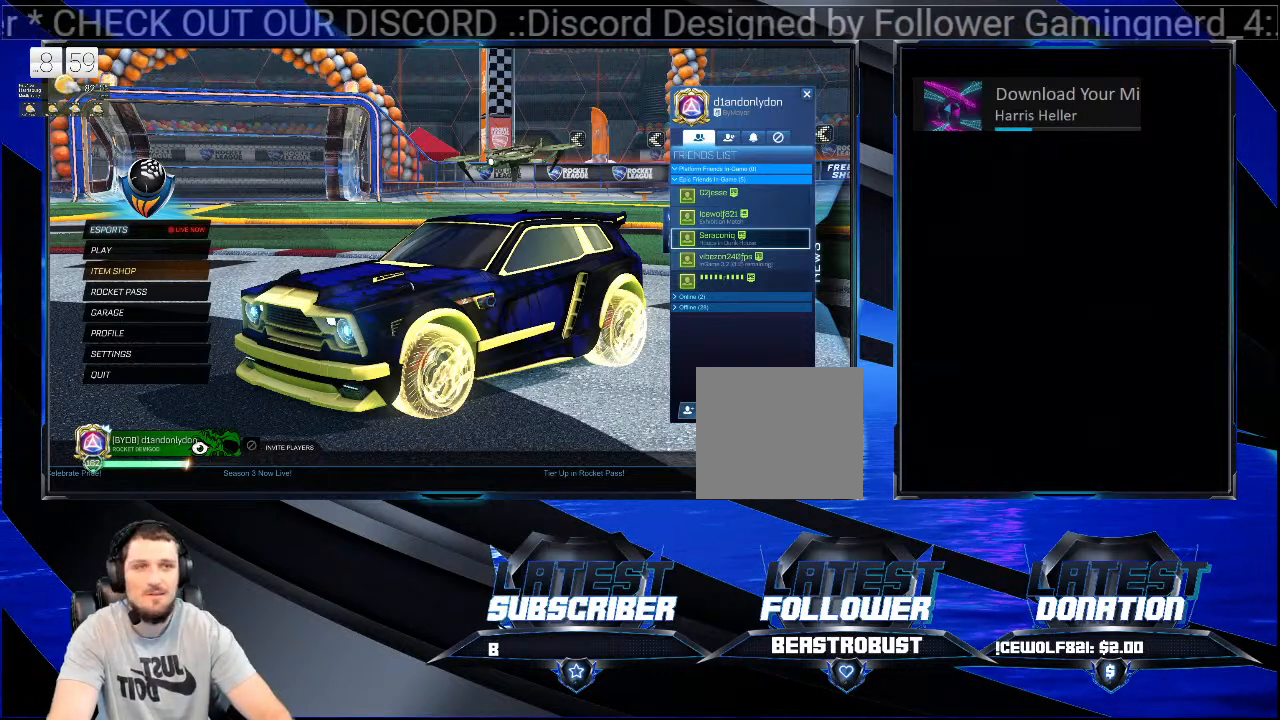
{"buttons": [], "left_stick": "center", "right_stick": "center", "events": []}
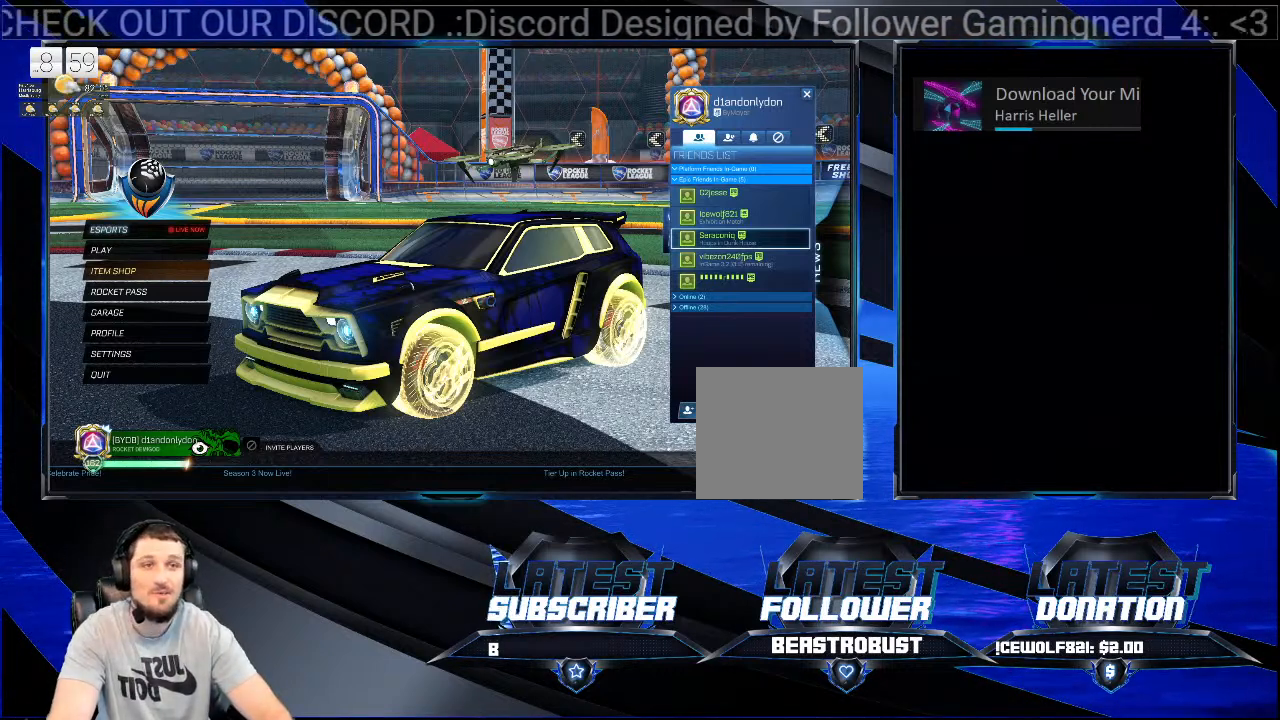
{"buttons": [], "left_stick": "center", "right_stick": "center", "events": [[67, "TOUCHPAD", "down"], [200, "TOUCHPAD", "up"]]}